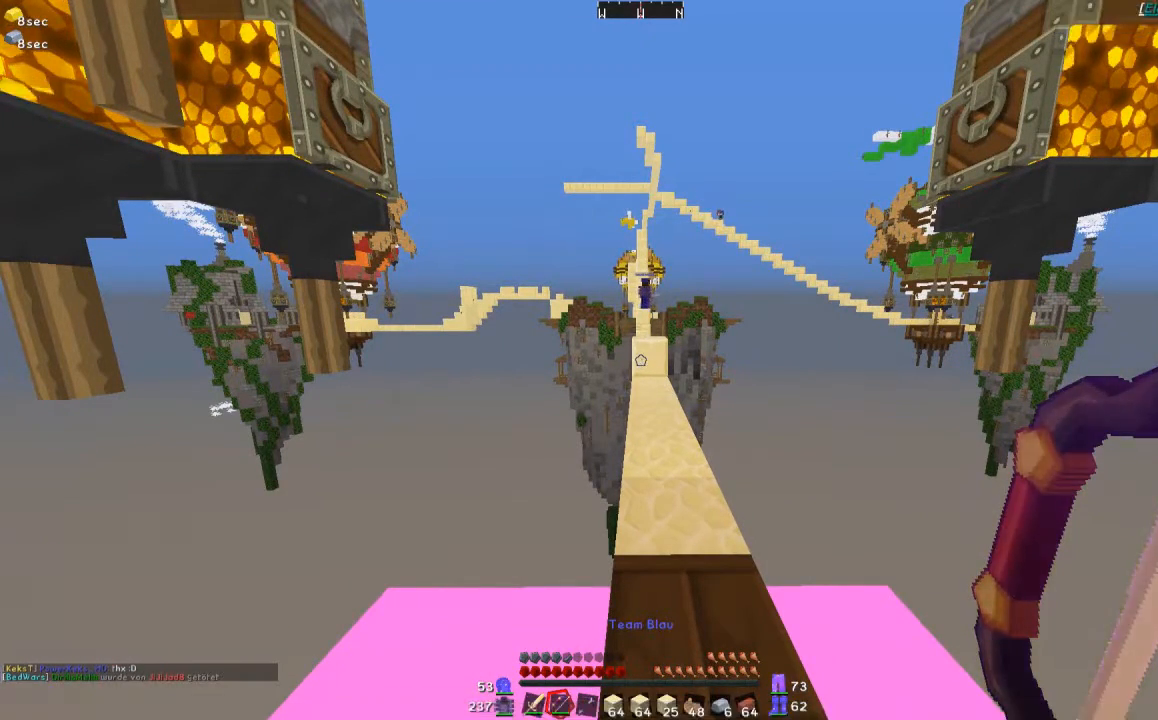
Gameplay with keyboard and mouse; each line is a JSON object with the keys and mouse buttons held at the frame after it. "events" lists presses ("down") and releases ("up") of "a", "d", "s", "w", "mouse_left" and "mouse_right" between this image and that frame as [ms after this image, input, new state], when the widget could be followed in between. "mouse_left", "mouse_right" = the "left", "right" buttons of the "mouse" list. No other keys are recorded. Fast repeated clicks can show as one long hold. Mouse movement is not recorded.
{"keys": [], "mouse": [], "events": []}
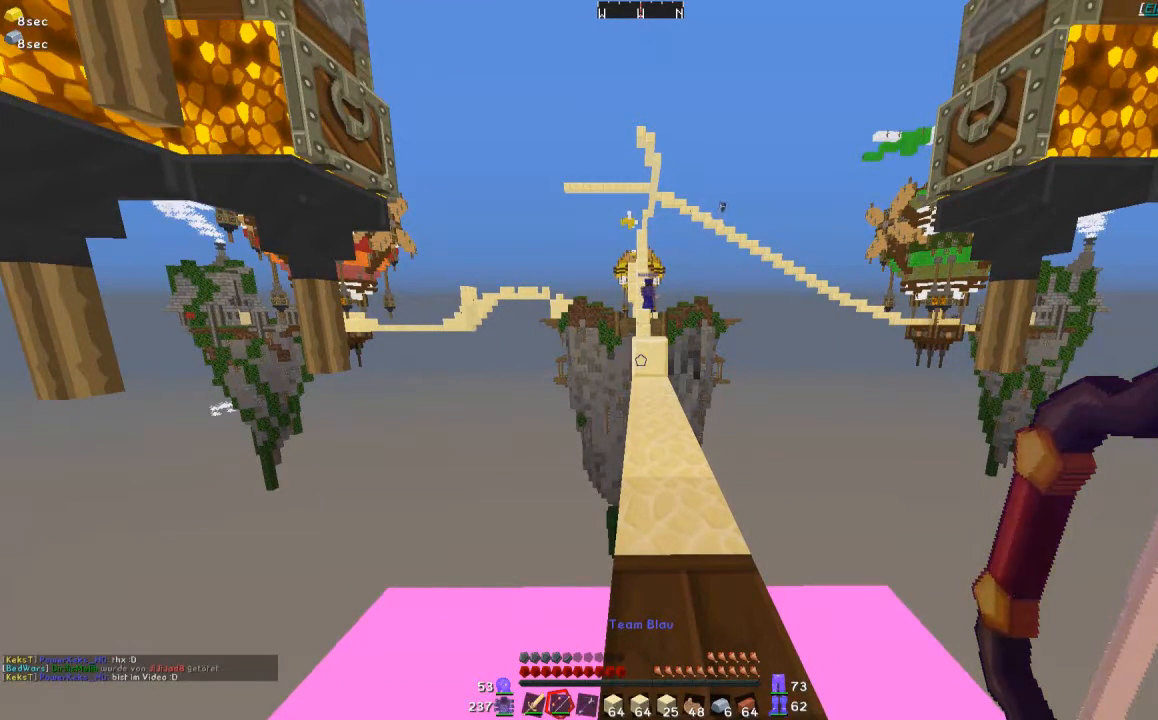
{"keys": ["w"], "mouse": ["right"], "events": [[217, "w", "down"], [367, "mouse_right", "down"]]}
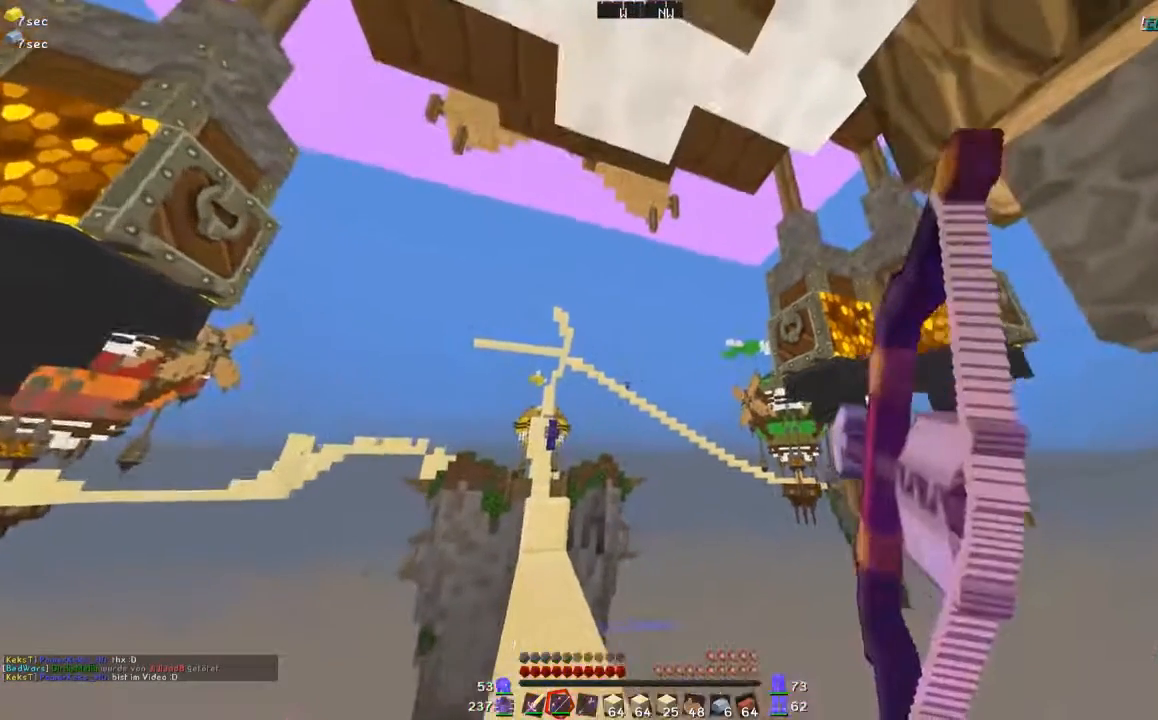
{"keys": ["w"], "mouse": ["right"], "events": []}
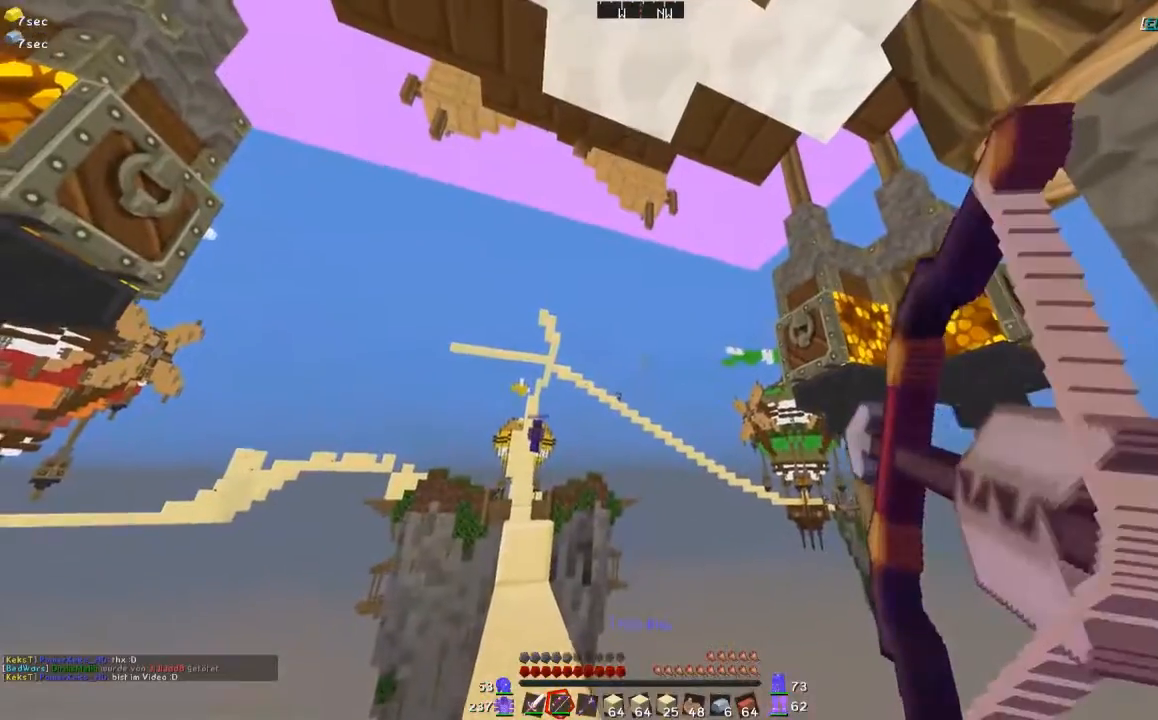
{"keys": ["w"], "mouse": ["right"], "events": []}
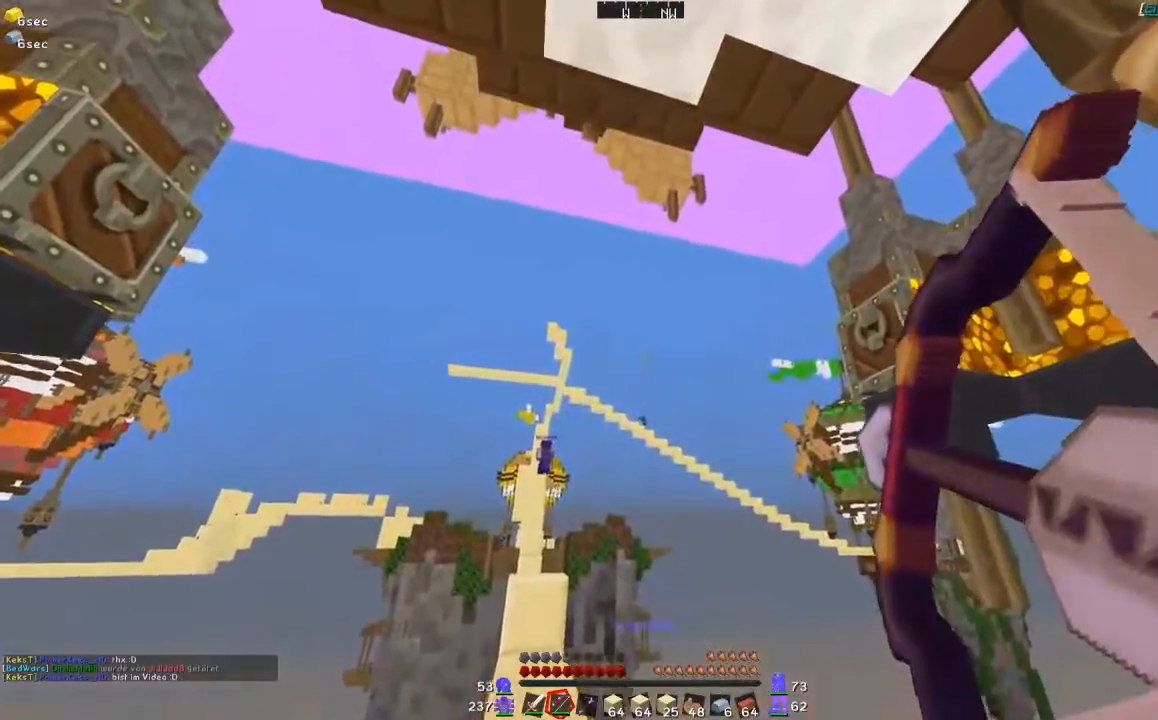
{"keys": [], "mouse": ["right"], "events": [[50, "mouse_right", "up"], [117, "mouse_left", "down"], [200, "mouse_left", "up"], [200, "mouse_right", "down"], [200, "w", "up"]]}
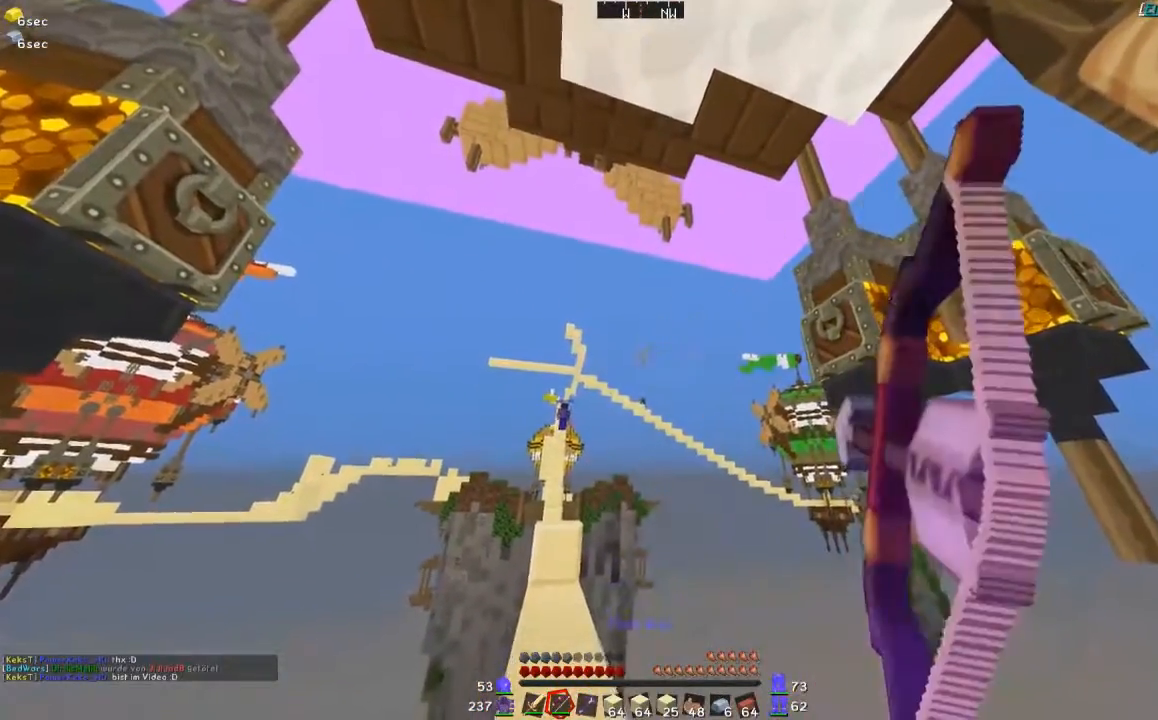
{"keys": [], "mouse": ["right"], "events": []}
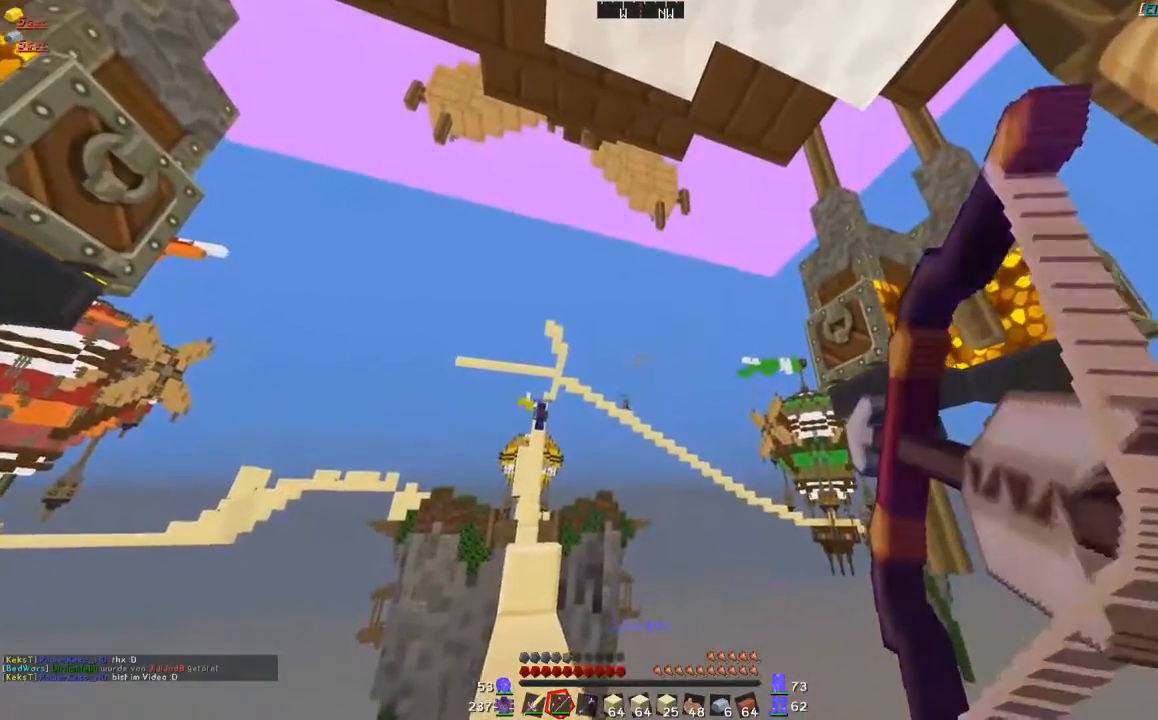
{"keys": [], "mouse": ["right"], "events": []}
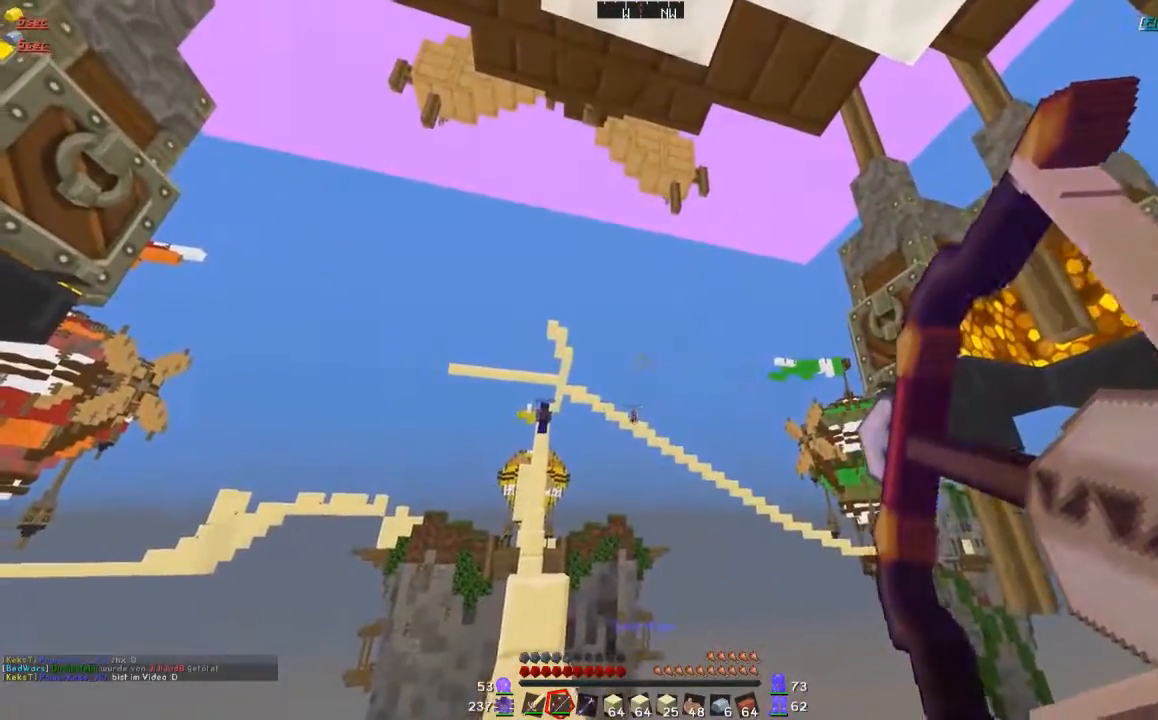
{"keys": [], "mouse": ["right"], "events": []}
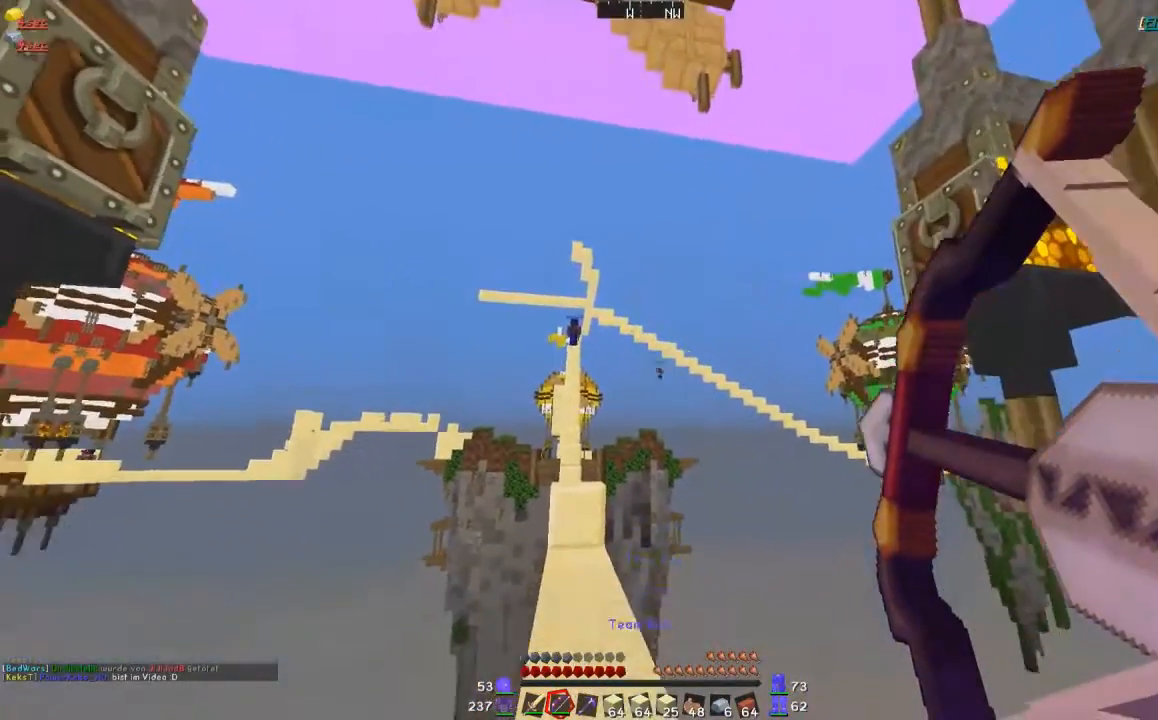
{"keys": [], "mouse": [], "events": [[450, "mouse_right", "up"]]}
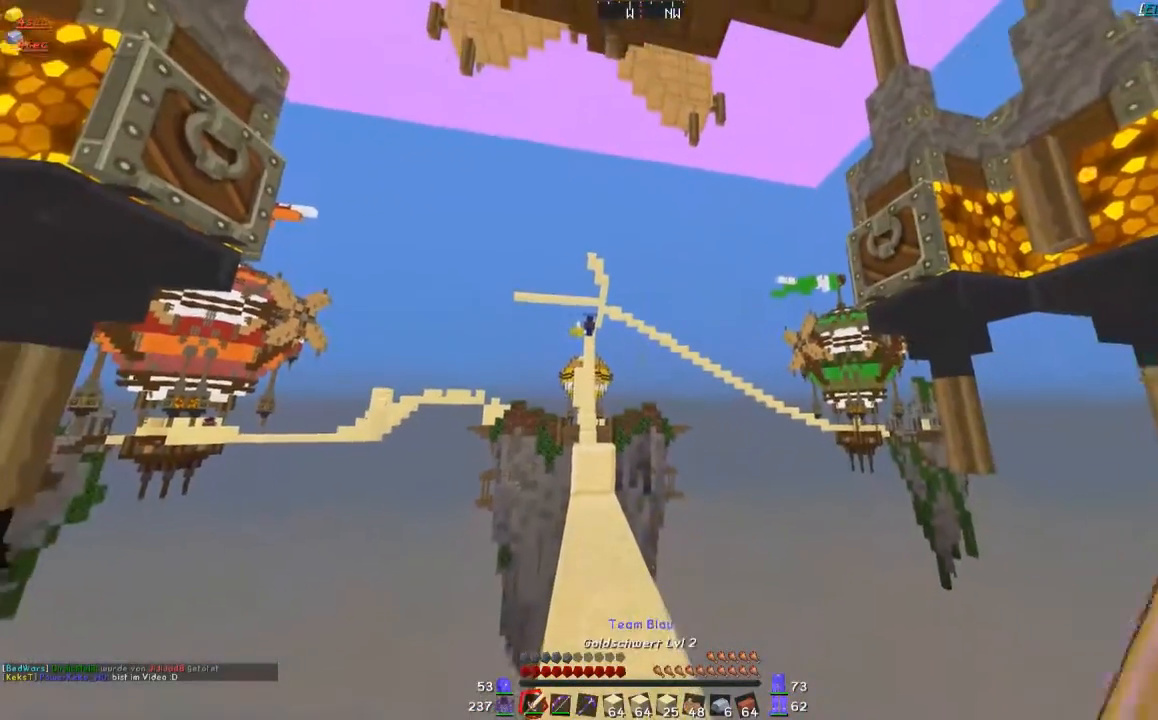
{"keys": [], "mouse": [], "events": []}
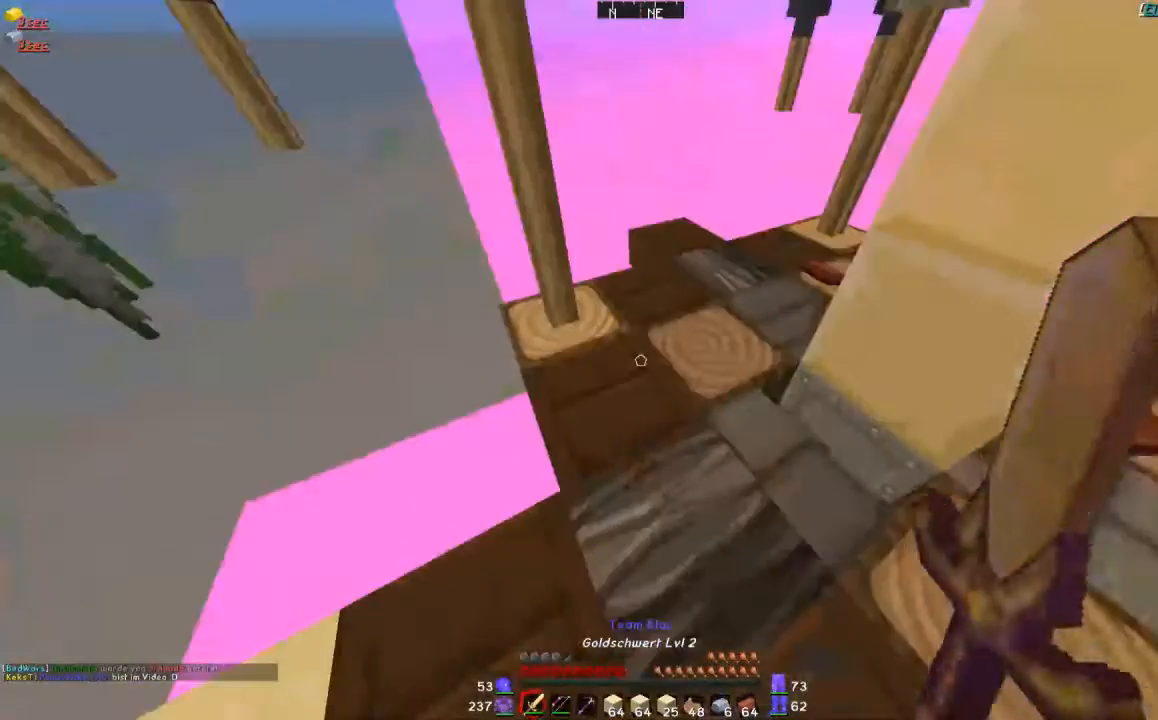
{"keys": [], "mouse": [], "events": []}
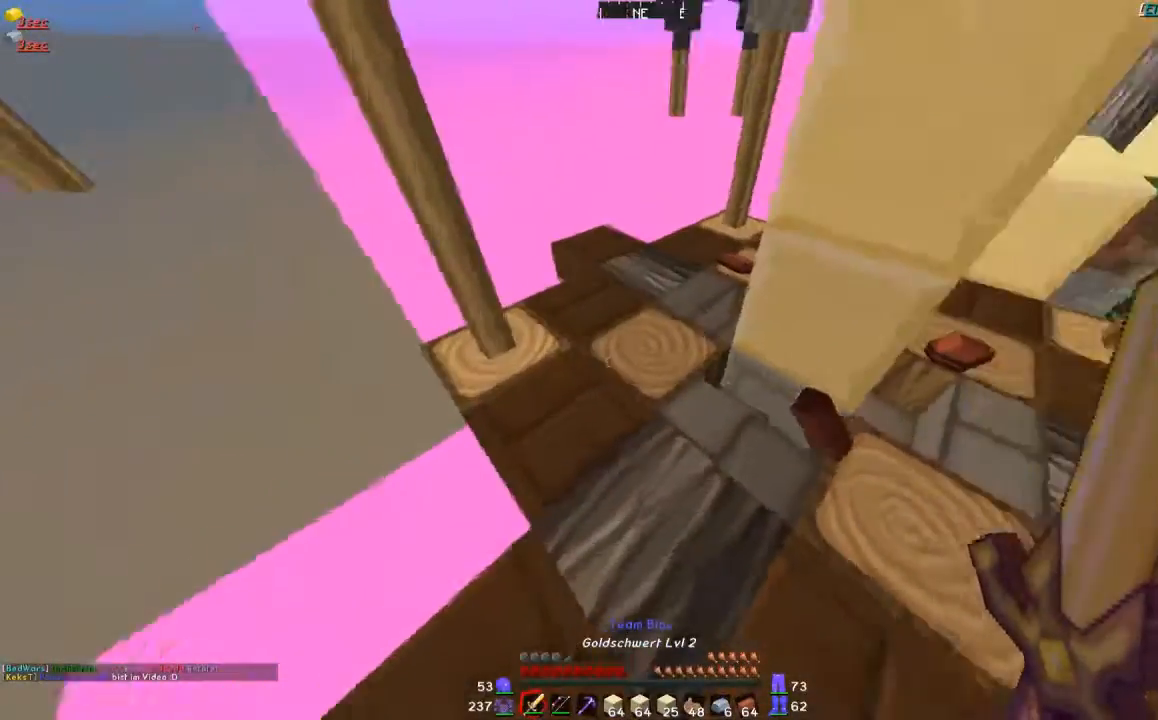
{"keys": ["w"], "mouse": [], "events": [[300, "w", "down"]]}
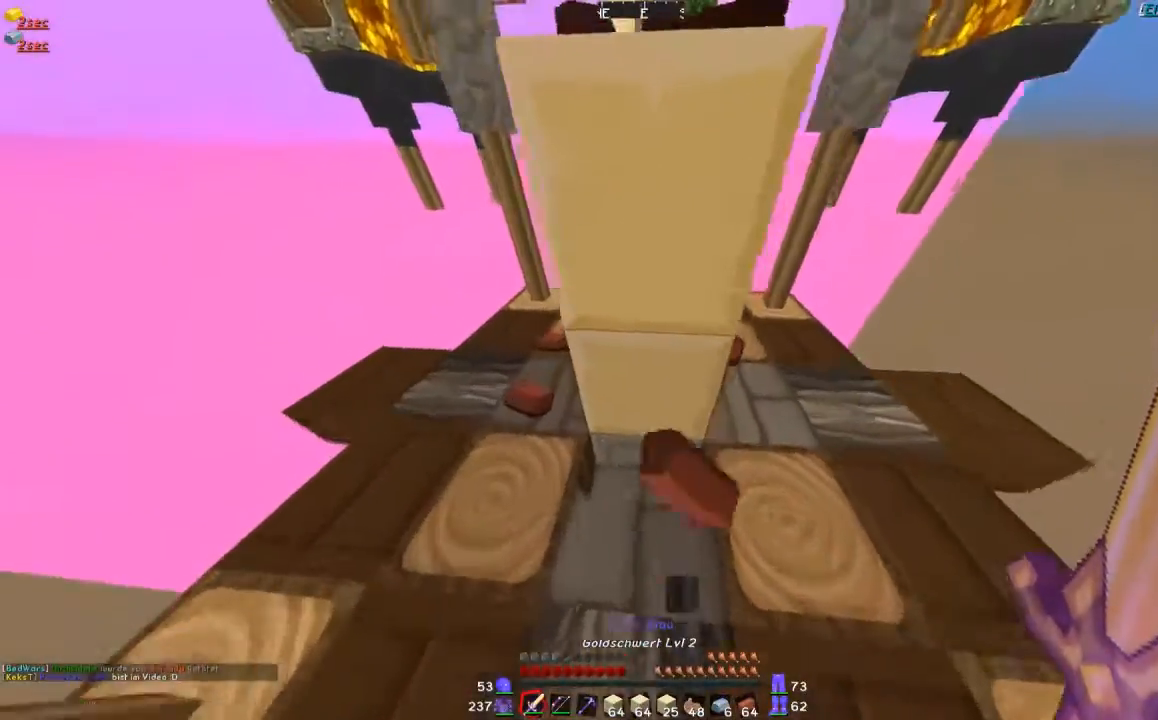
{"keys": ["d", "w"], "mouse": [], "events": [[50, "d", "down"], [100, "d", "up"], [100, "w", "up"], [300, "d", "down"], [400, "w", "down"]]}
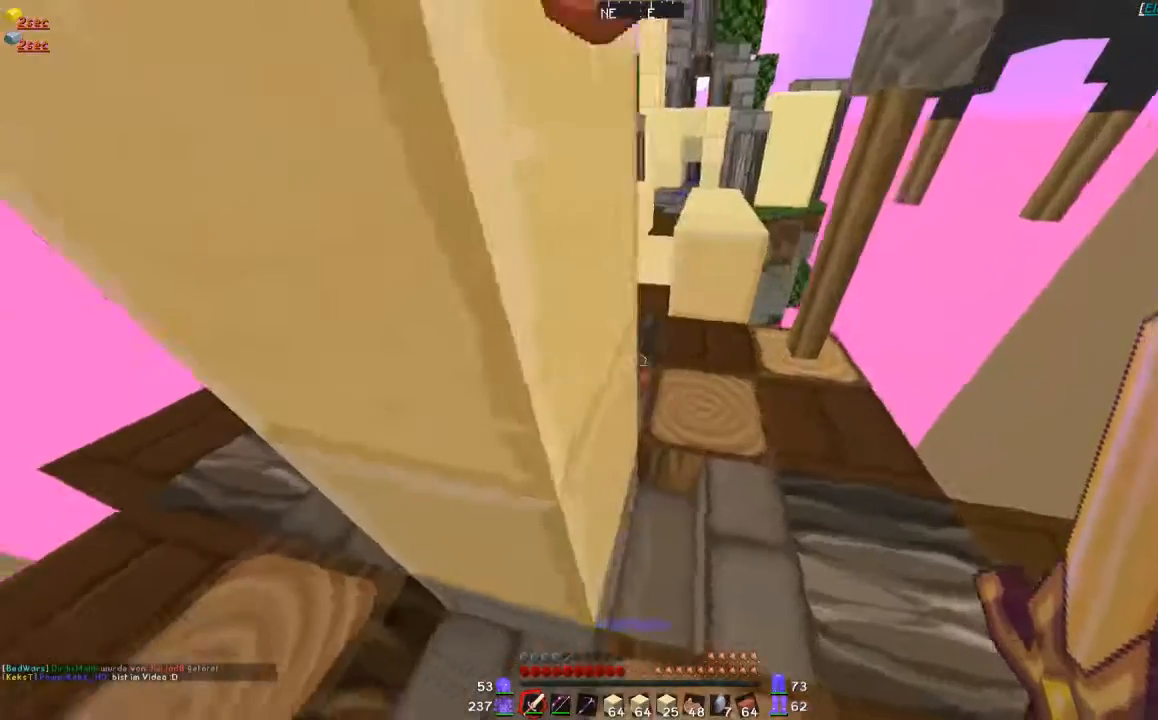
{"keys": ["w"], "mouse": [], "events": [[183, "d", "up"]]}